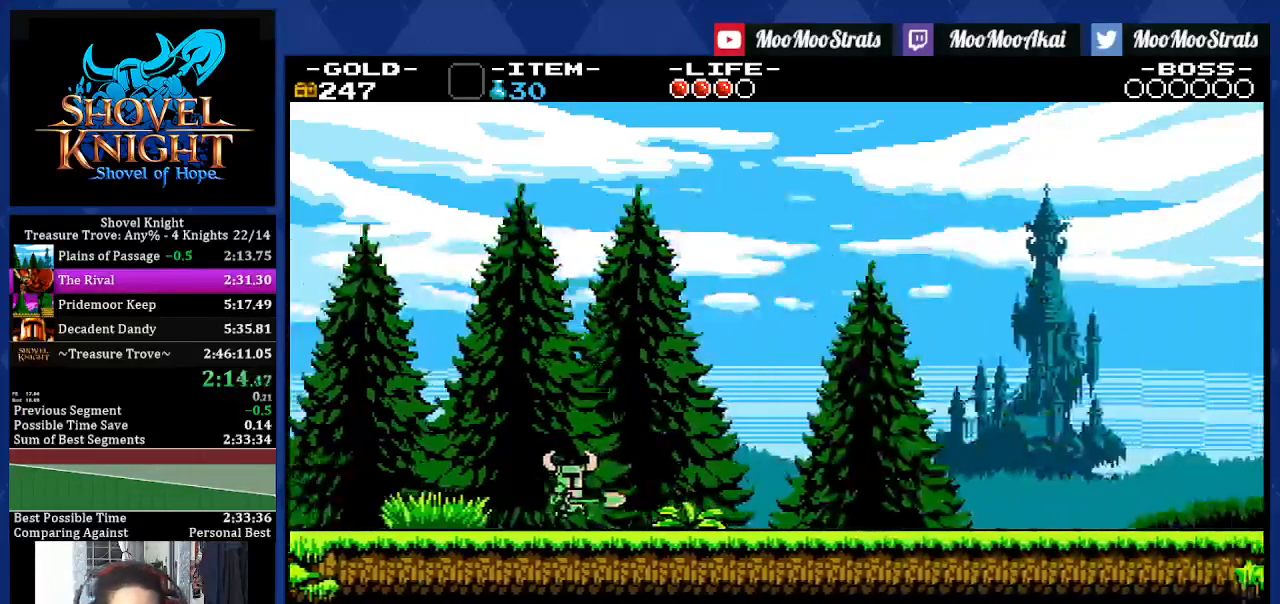
Gameplay with a controller (PlayStation layout); each line is a JSON object with the inputs held at the frame after it. "events" lists button and stick changes between this image and that frame as [ms after this image, input, new state], when the widget could be followed in between. Not read: L3 R2 R3 START.
{"buttons": [], "left_stick": "center", "right_stick": "center", "events": [[483, "DPAD_RIGHT", "up"]]}
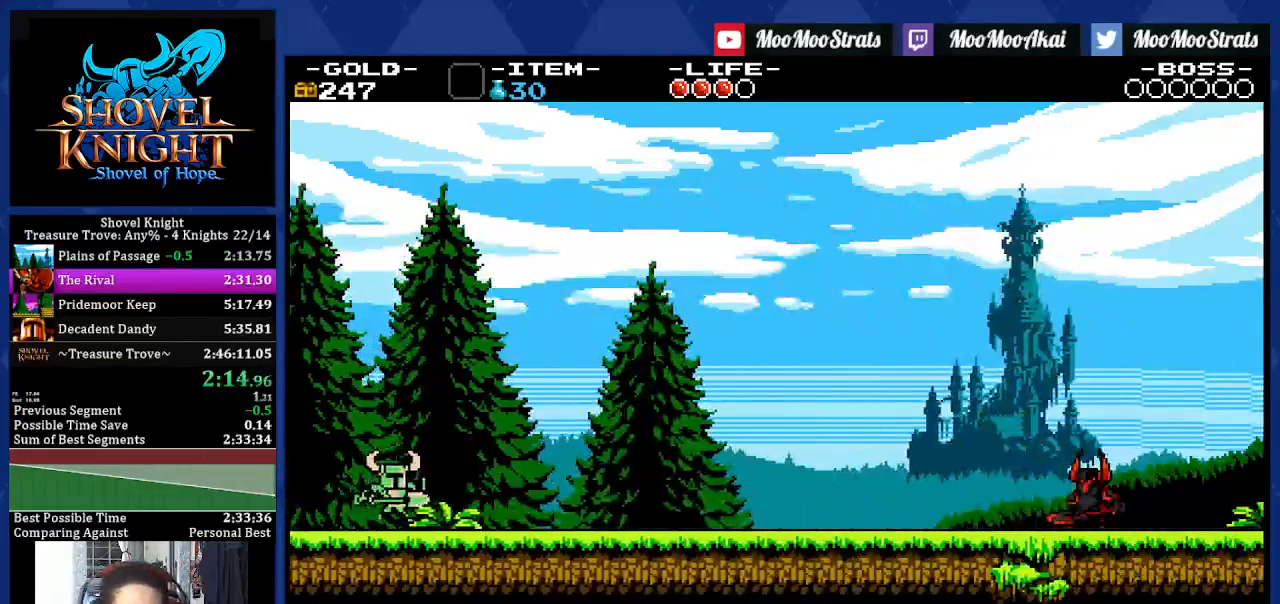
{"buttons": [], "left_stick": "center", "right_stick": "center", "events": [[100, "L1", "down"], [167, "L1", "up"], [233, "L1", "down"], [367, "L1", "up"], [417, "L1", "down"], [500, "L1", "up"]]}
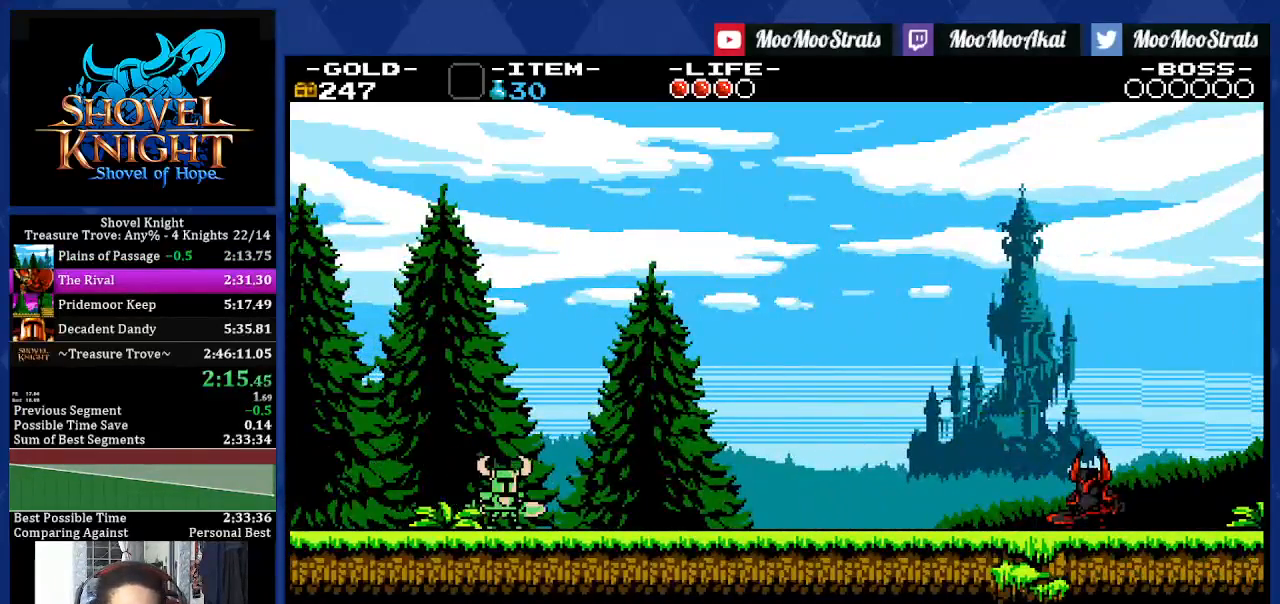
{"buttons": ["L1"], "left_stick": "center", "right_stick": "center", "events": [[83, "L1", "down"], [150, "L1", "up"], [250, "L1", "down"], [367, "L1", "up"], [417, "L1", "down"]]}
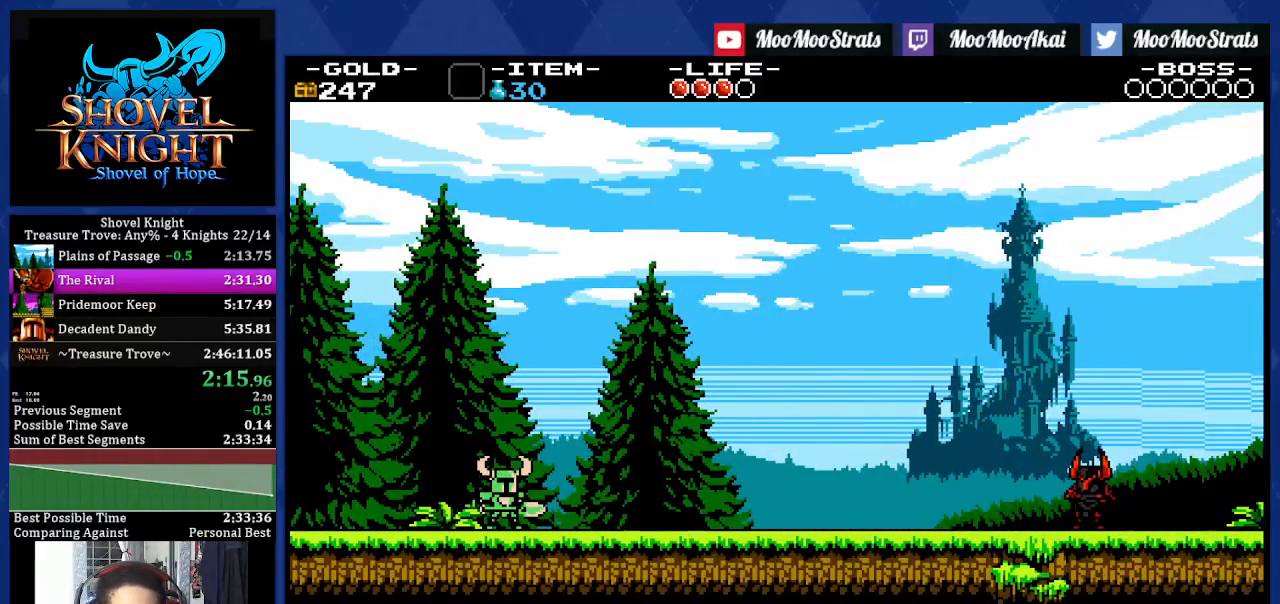
{"buttons": ["L1"], "left_stick": "center", "right_stick": "center", "events": [[33, "L1", "up"], [83, "L1", "down"], [183, "L1", "up"], [267, "L1", "down"], [350, "L1", "up"], [417, "L1", "down"]]}
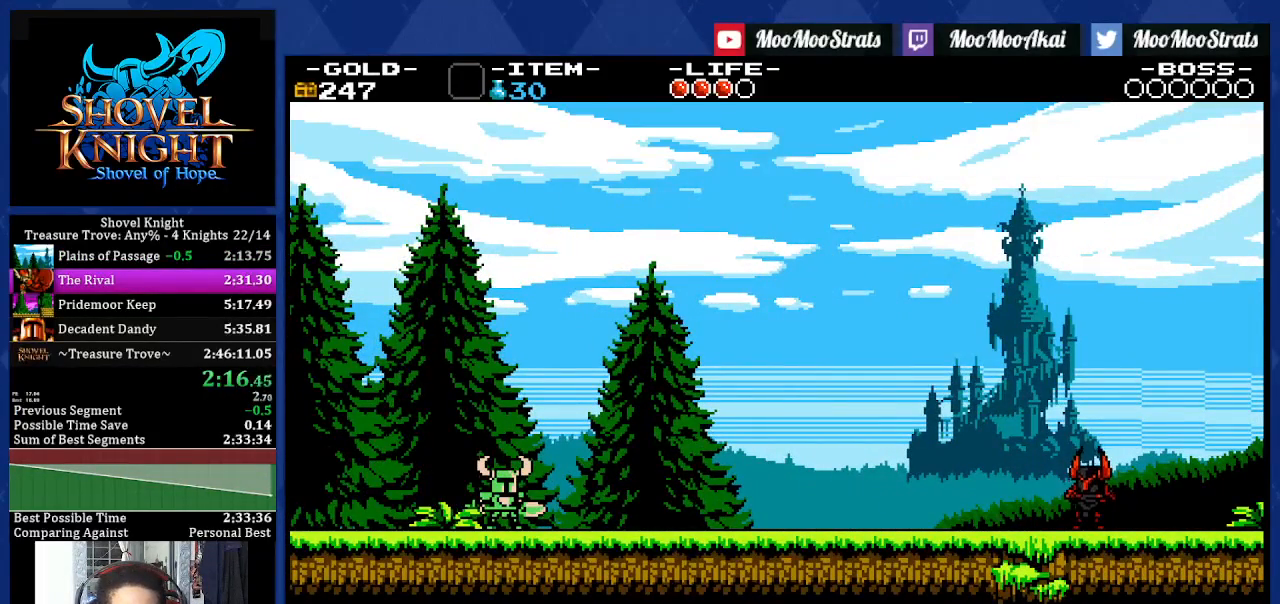
{"buttons": ["DPAD_RIGHT"], "left_stick": "center", "right_stick": "center", "events": [[33, "L1", "up"], [367, "DPAD_RIGHT", "down"]]}
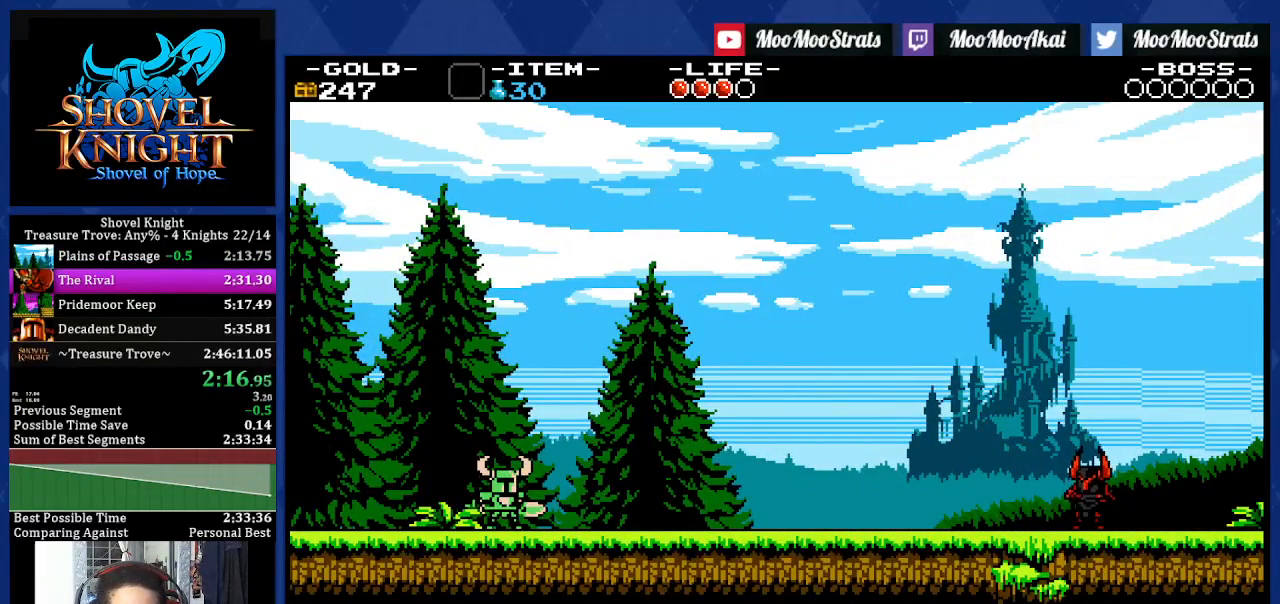
{"buttons": ["DPAD_RIGHT"], "left_stick": "center", "right_stick": "center", "events": []}
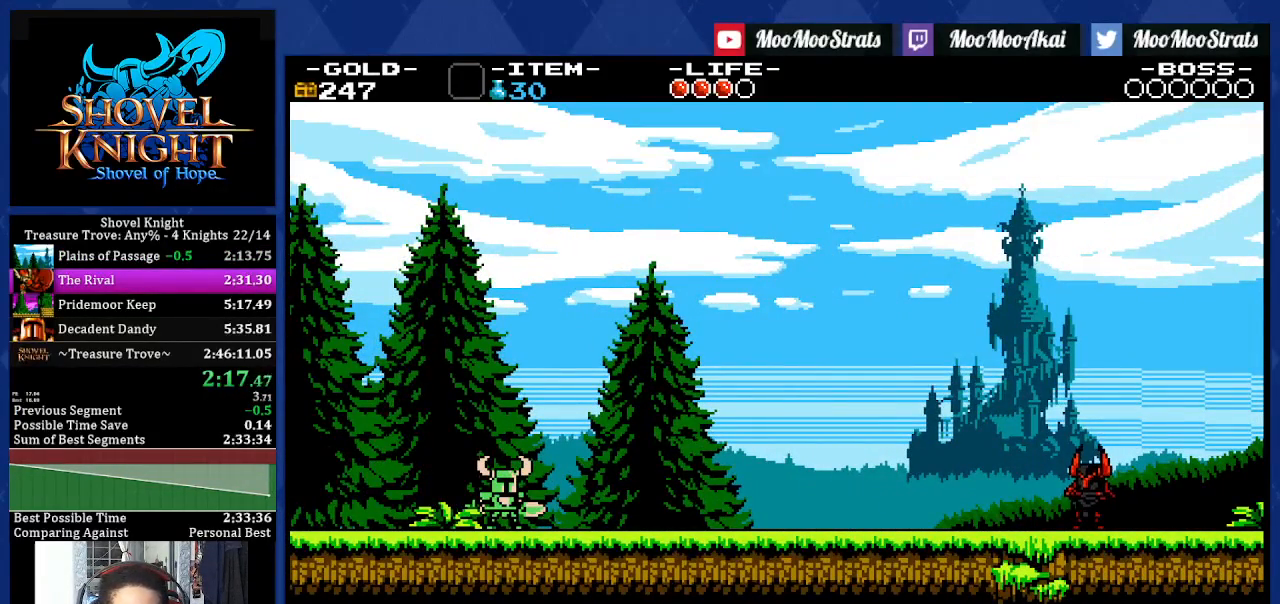
{"buttons": ["DPAD_RIGHT"], "left_stick": "center", "right_stick": "center", "events": [[300, "CROSS", "down"], [317, "CROSS", "up"], [450, "CROSS", "down"], [500, "CROSS", "up"]]}
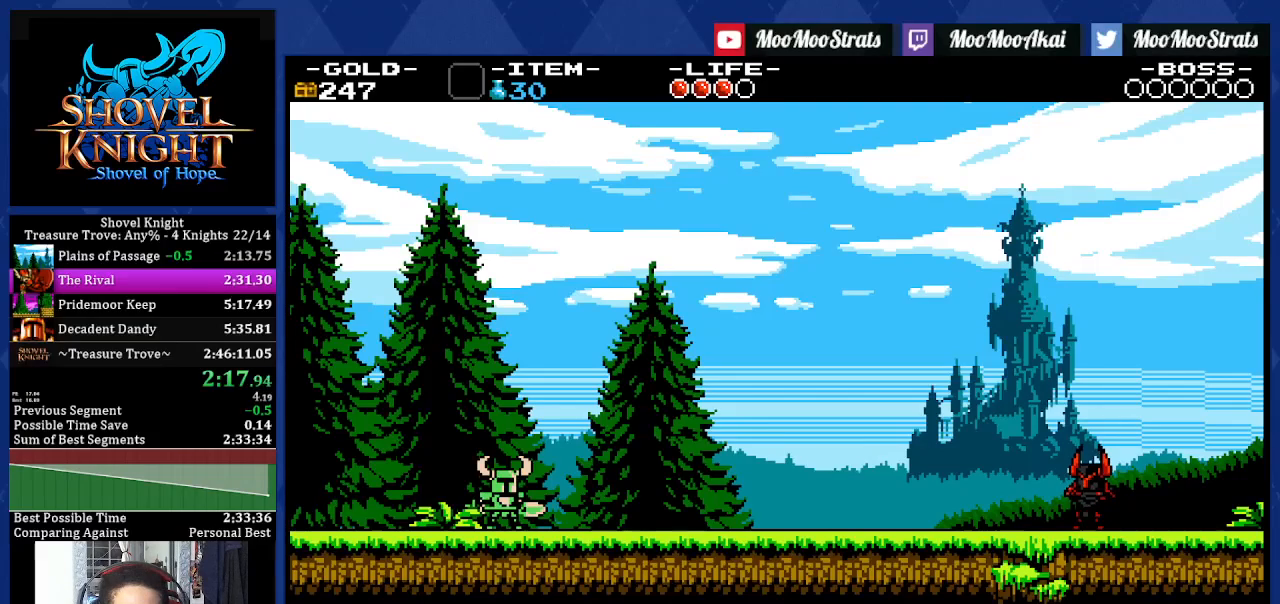
{"buttons": ["DPAD_RIGHT"], "left_stick": "center", "right_stick": "center", "events": [[83, "CROSS", "down"], [150, "CROSS", "up"], [233, "CROSS", "down"], [283, "CROSS", "up"]]}
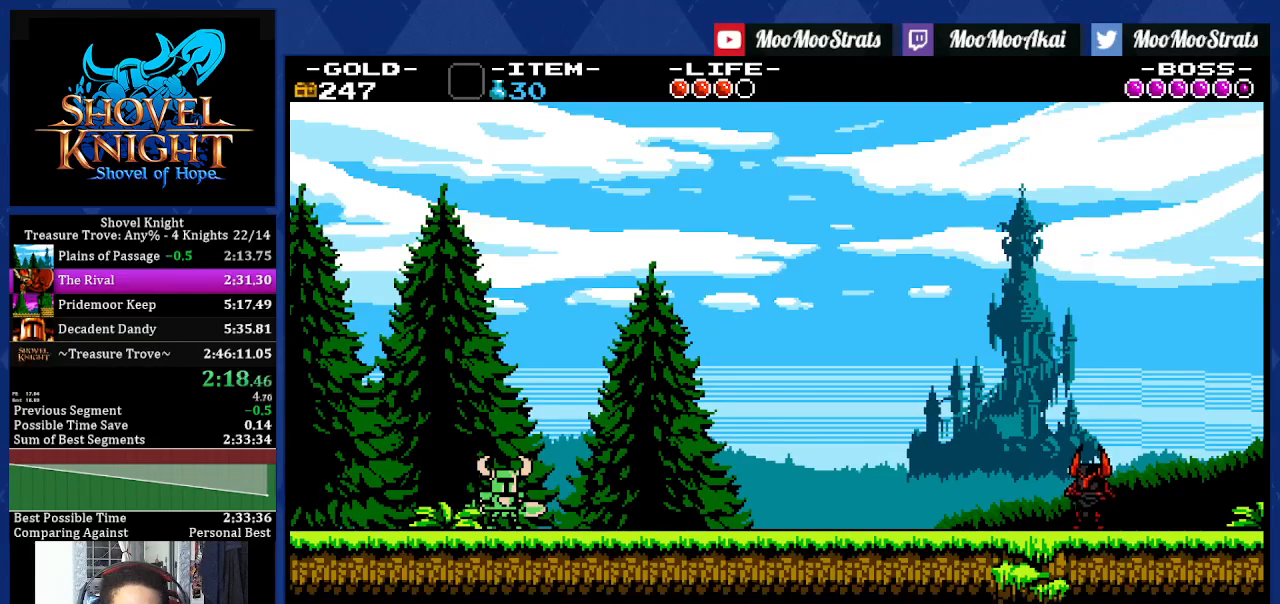
{"buttons": ["DPAD_RIGHT"], "left_stick": "center", "right_stick": "center", "events": [[17, "CROSS", "down"], [67, "CROSS", "up"], [167, "CROSS", "down"], [217, "CROSS", "up"], [300, "CROSS", "down"], [367, "CROSS", "up"], [433, "CROSS", "down"], [483, "CROSS", "up"]]}
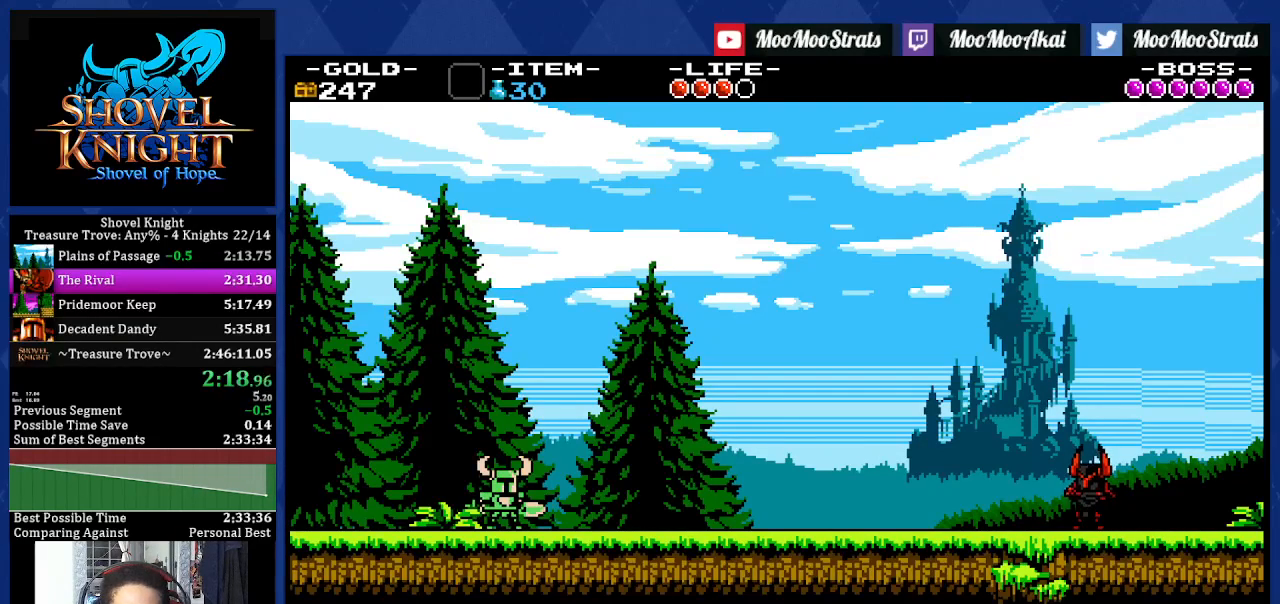
{"buttons": ["DPAD_RIGHT"], "left_stick": "center", "right_stick": "center", "events": [[83, "CROSS", "down"], [133, "CROSS", "up"], [217, "CROSS", "down"], [283, "CROSS", "up"], [350, "CROSS", "down"], [400, "CROSS", "up"]]}
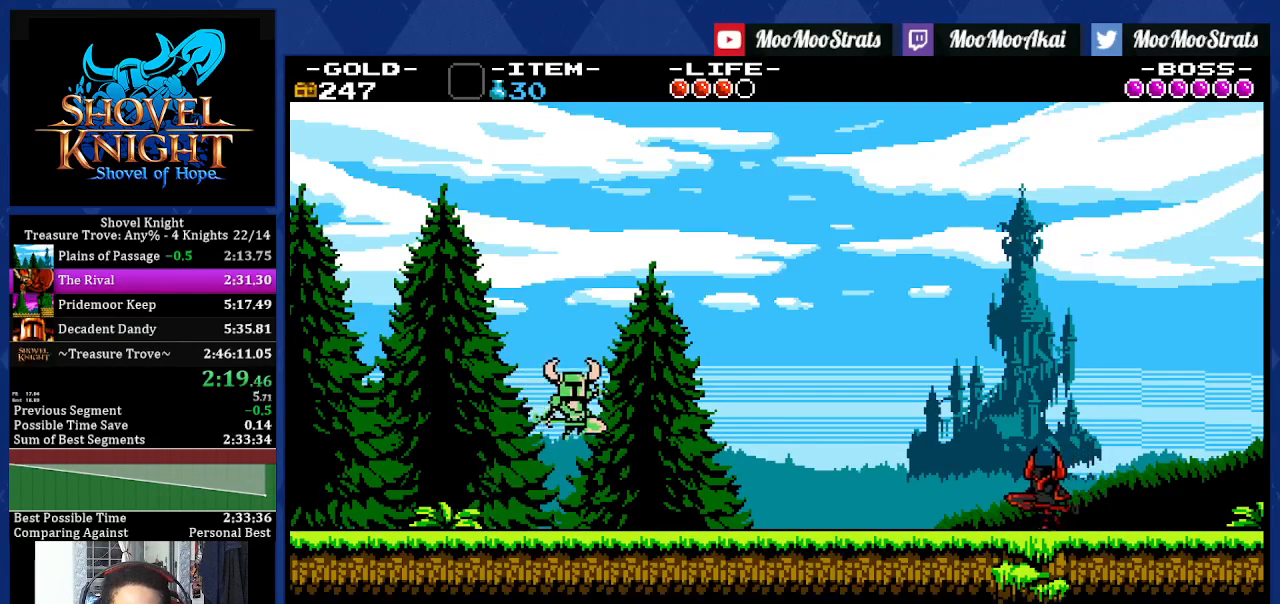
{"buttons": ["DPAD_RIGHT"], "left_stick": "center", "right_stick": "center", "events": [[267, "CROSS", "down"], [383, "CROSS", "up"]]}
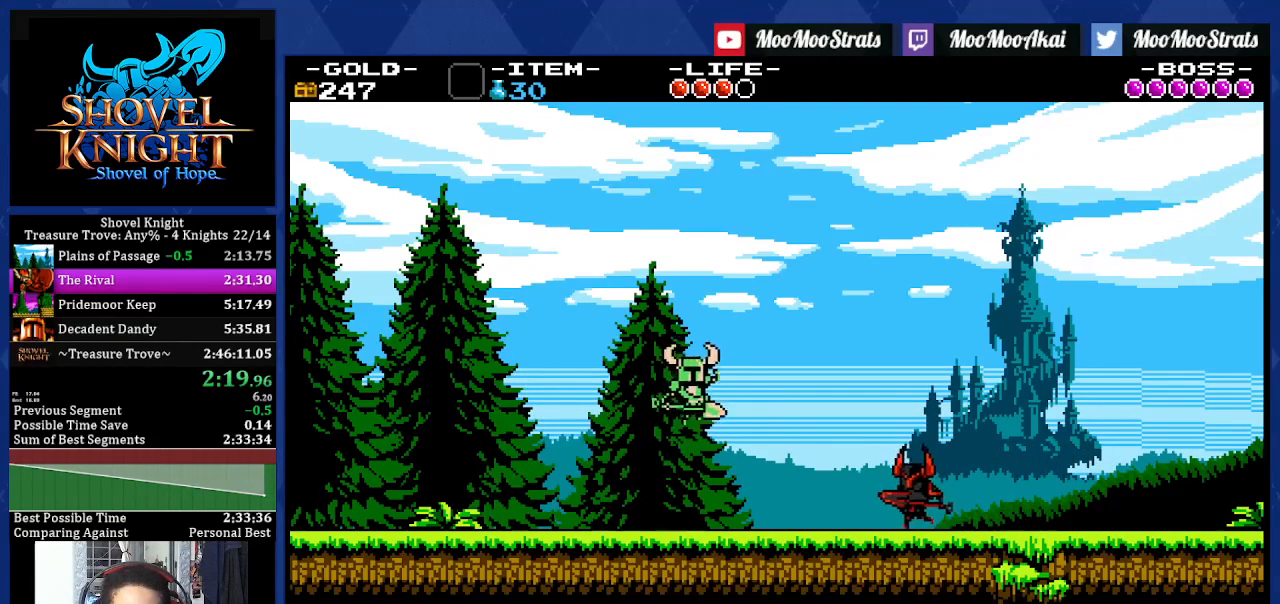
{"buttons": ["DPAD_RIGHT"], "left_stick": "center", "right_stick": "center", "events": [[167, "SQUARE", "down"], [217, "SQUARE", "up"], [383, "CROSS", "down"], [417, "CROSS", "up"]]}
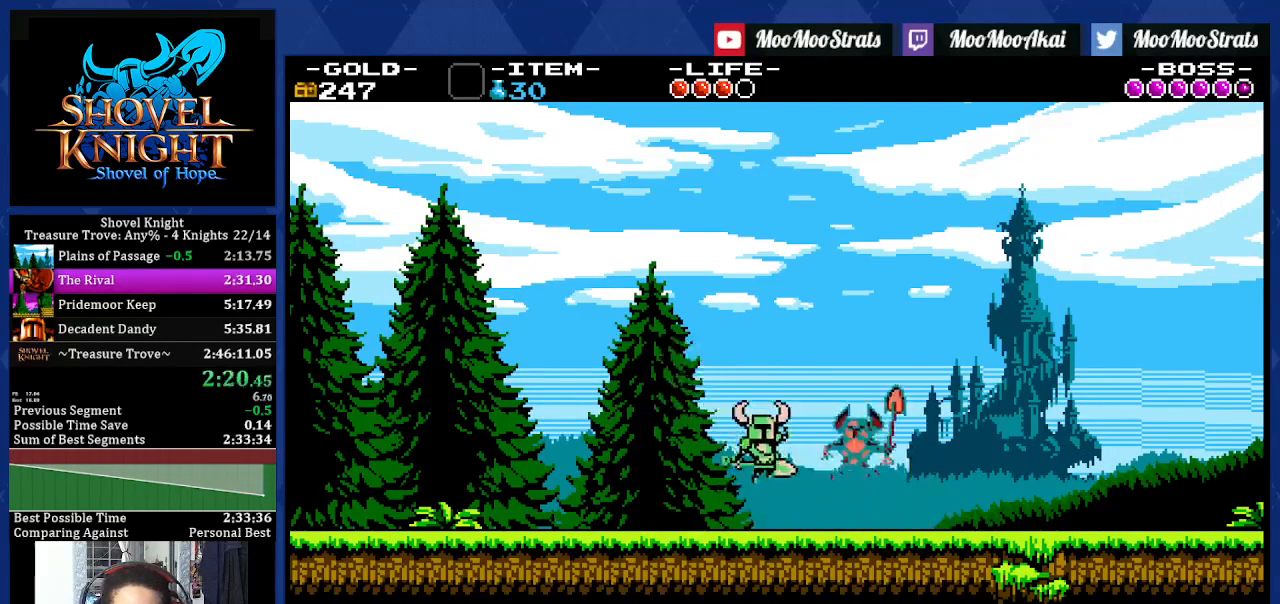
{"buttons": ["DPAD_RIGHT"], "left_stick": "center", "right_stick": "center", "events": [[217, "SQUARE", "down"], [283, "SQUARE", "up"], [383, "CROSS", "down"], [433, "CROSS", "up"]]}
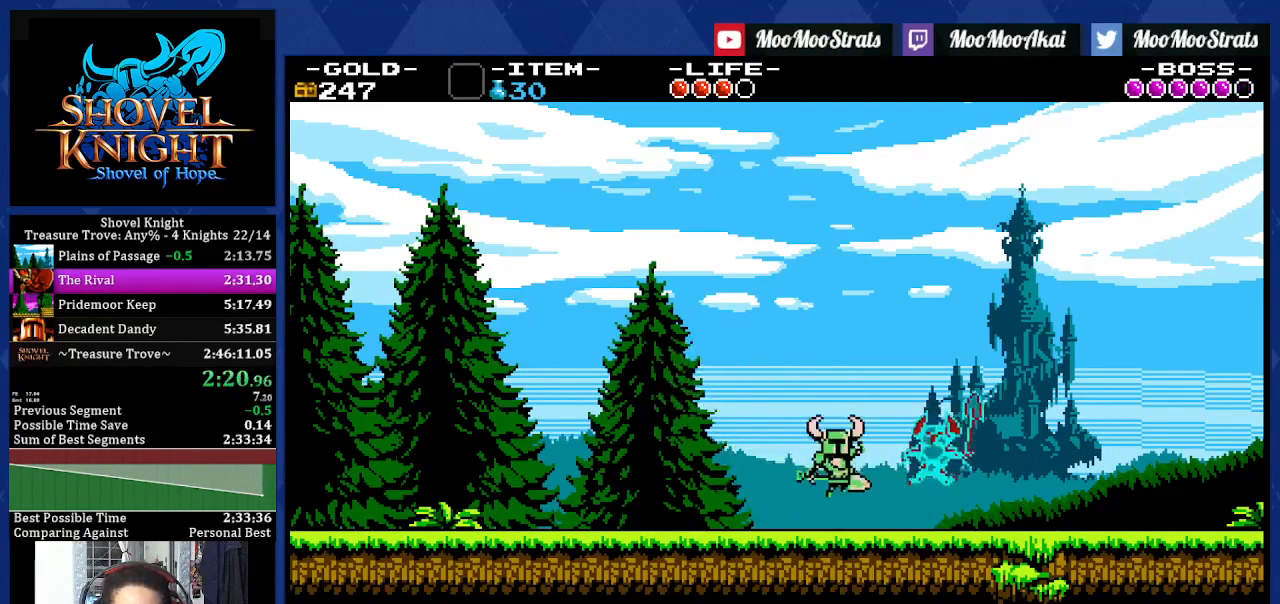
{"buttons": ["DPAD_RIGHT"], "left_stick": "center", "right_stick": "center", "events": [[250, "SQUARE", "down"], [317, "SQUARE", "up"], [433, "CROSS", "down"], [483, "CROSS", "up"]]}
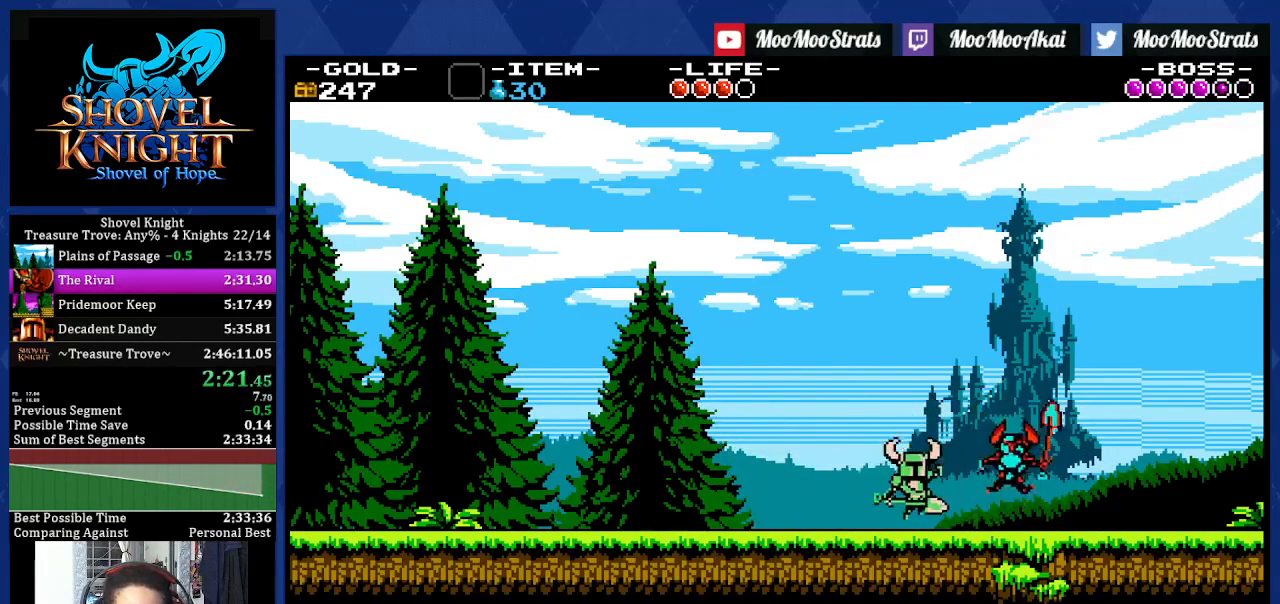
{"buttons": ["CROSS", "DPAD_RIGHT"], "left_stick": "center", "right_stick": "center", "events": [[250, "SQUARE", "down"], [317, "SQUARE", "up"], [450, "CROSS", "down"]]}
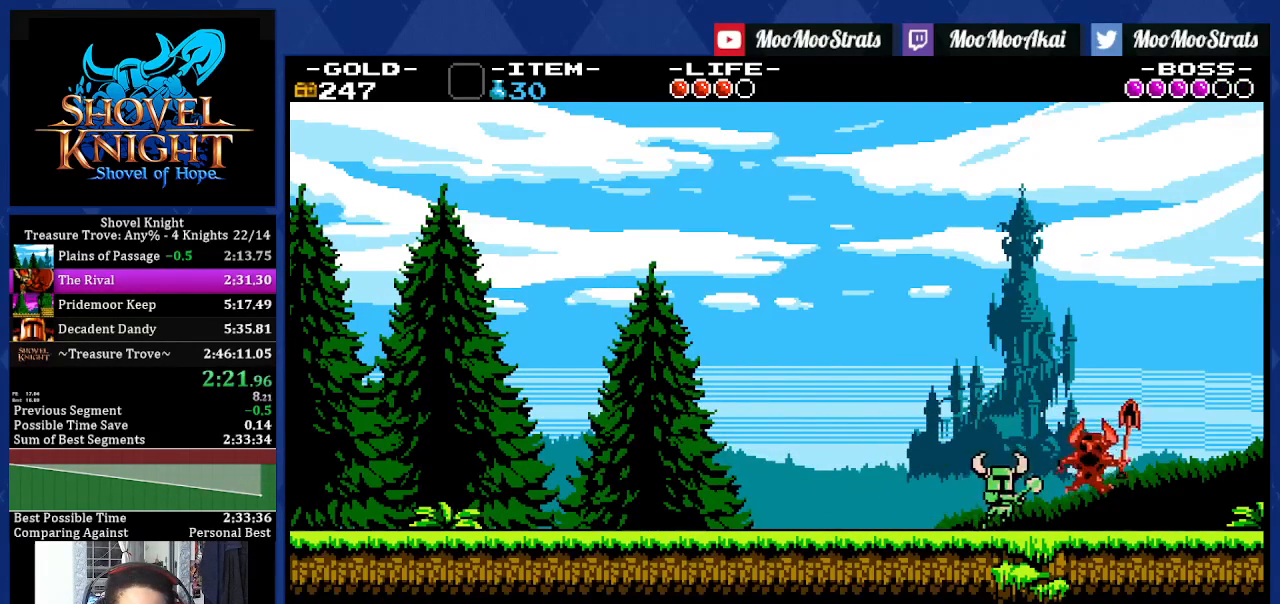
{"buttons": ["CROSS", "DPAD_RIGHT"], "left_stick": "center", "right_stick": "center", "events": [[300, "SQUARE", "down"], [367, "SQUARE", "up"]]}
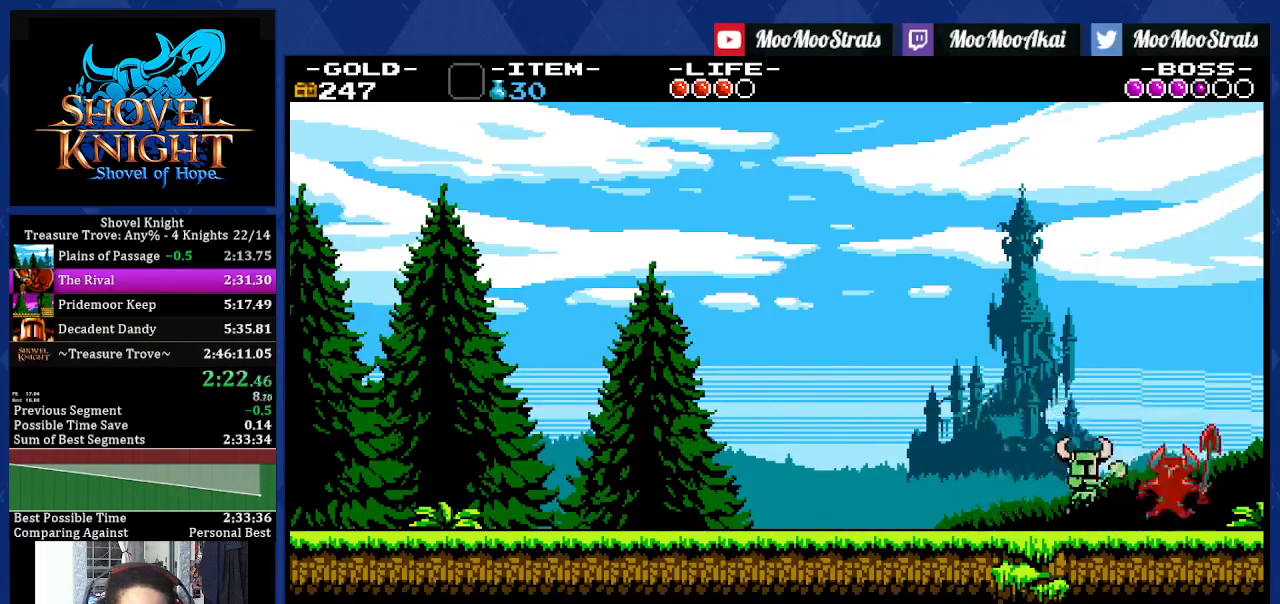
{"buttons": ["DPAD_RIGHT"], "left_stick": "center", "right_stick": "center"}
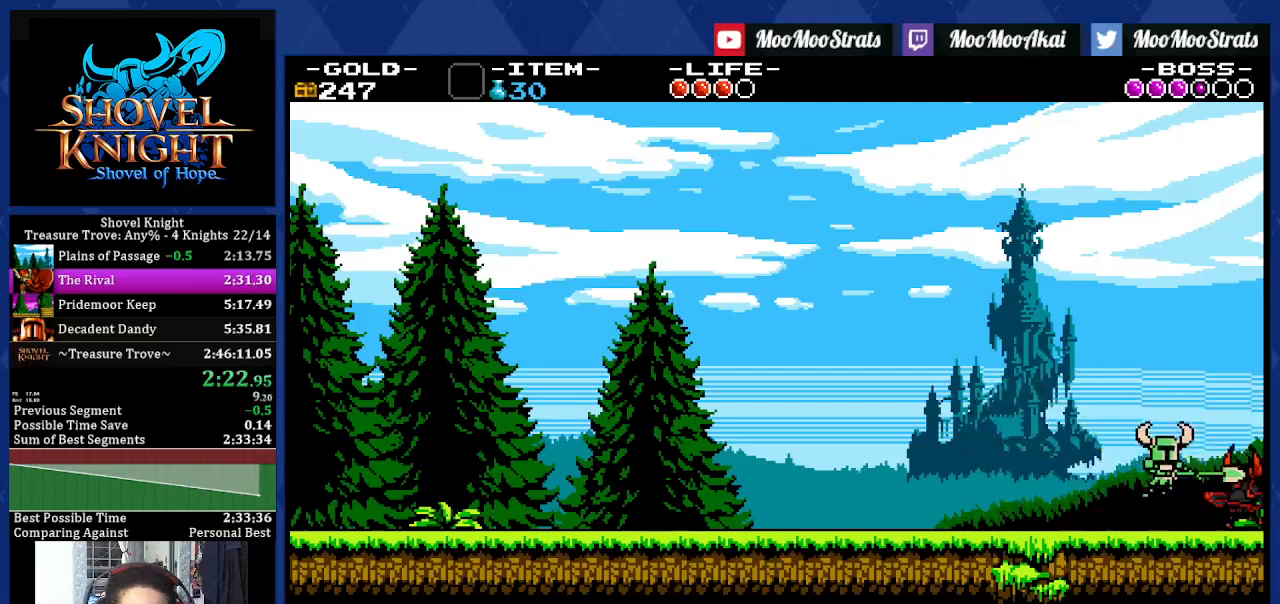
{"buttons": ["DPAD_RIGHT"], "left_stick": "center", "right_stick": "center", "events": [[17, "CROSS", "down"], [117, "CROSS", "up"], [150, "DPAD_RIGHT", "up"], [367, "DPAD_RIGHT", "down"], [367, "SQUARE", "down"], [417, "SQUARE", "up"]]}
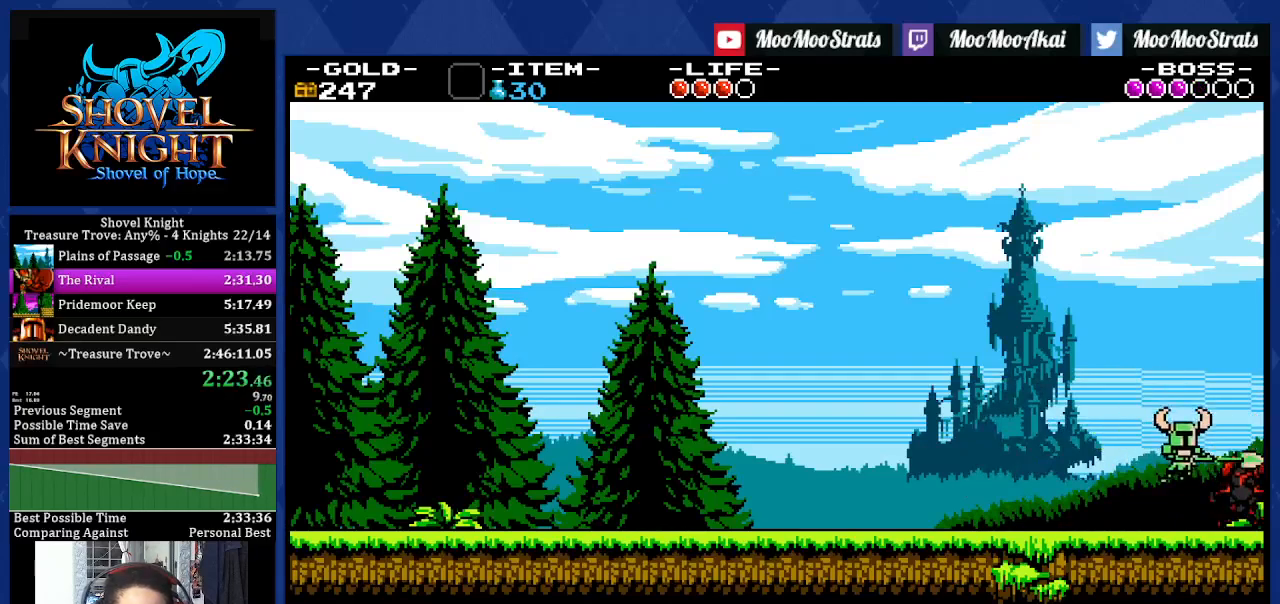
{"buttons": ["DPAD_RIGHT"], "left_stick": "center", "right_stick": "center", "events": [[67, "CROSS", "down"], [100, "DPAD_RIGHT", "up"], [133, "CROSS", "up"], [400, "DPAD_RIGHT", "down"], [400, "SQUARE", "down"], [467, "SQUARE", "up"]]}
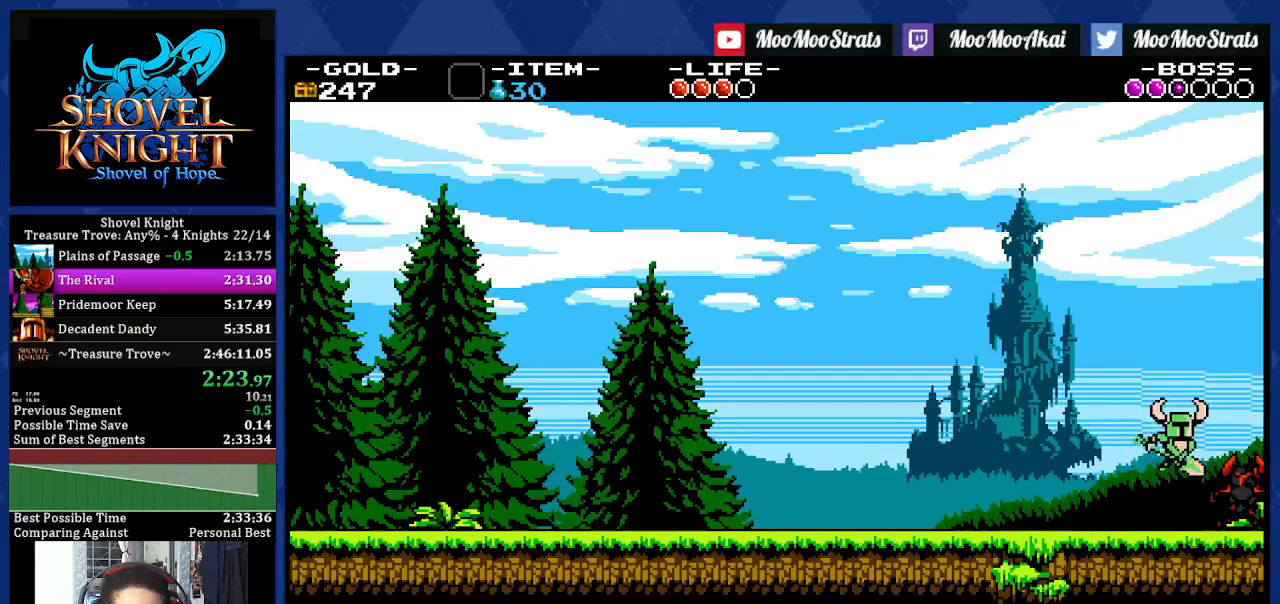
{"buttons": ["DPAD_RIGHT"], "left_stick": "center", "right_stick": "center", "events": [[267, "DPAD_RIGHT", "up"], [417, "DPAD_RIGHT", "down"], [450, "SQUARE", "down"], [500, "SQUARE", "up"]]}
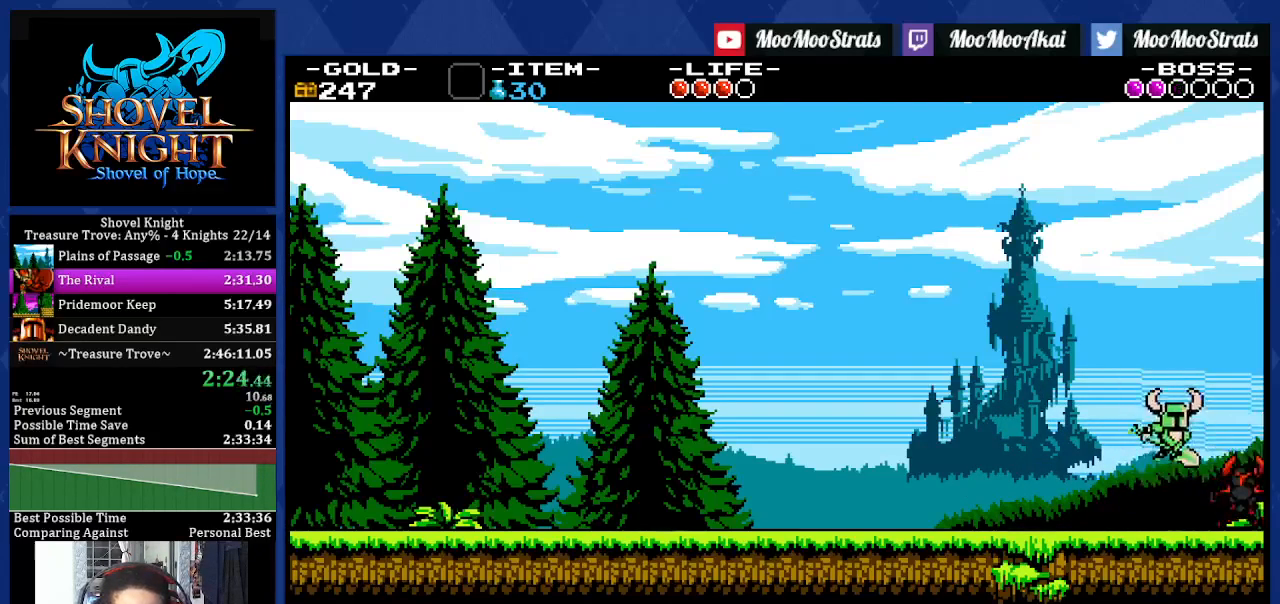
{"buttons": ["SQUARE", "DPAD_RIGHT"], "left_stick": "center", "right_stick": "center", "events": [[100, "DPAD_RIGHT", "up"], [117, "CROSS", "down"], [183, "CROSS", "up"], [417, "DPAD_RIGHT", "down"], [467, "SQUARE", "down"]]}
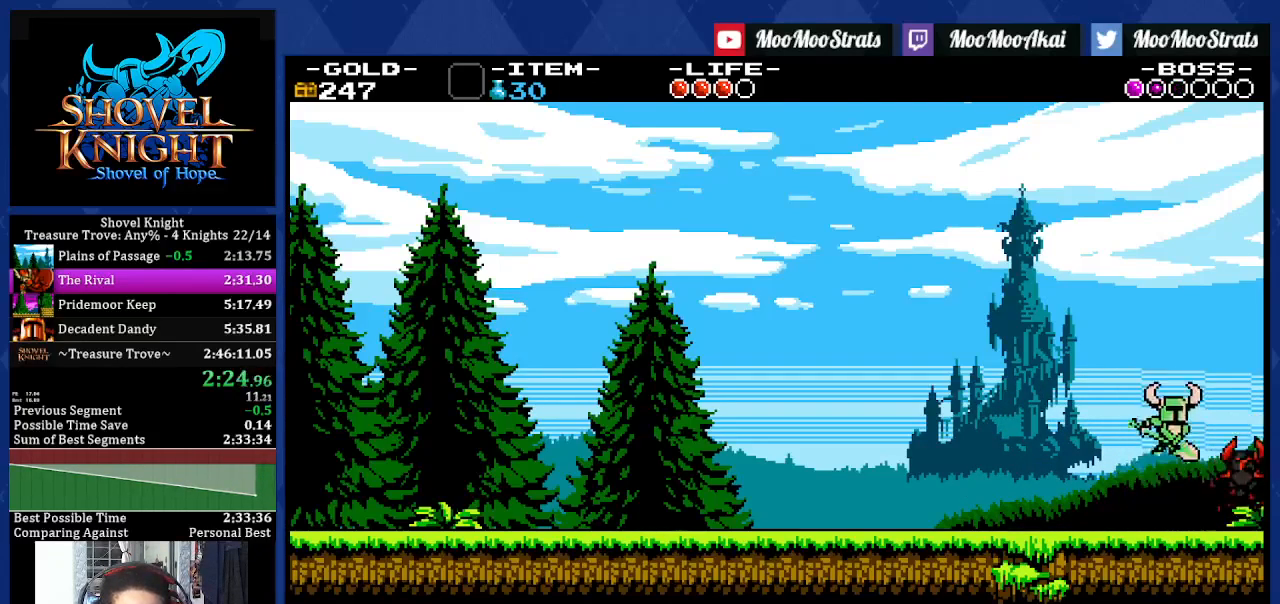
{"buttons": ["SQUARE", "DPAD_RIGHT"], "left_stick": "center", "right_stick": "center", "events": [[17, "SQUARE", "up"], [150, "CROSS", "down"], [183, "DPAD_RIGHT", "up"], [217, "CROSS", "up"], [450, "DPAD_RIGHT", "down"], [483, "SQUARE", "down"]]}
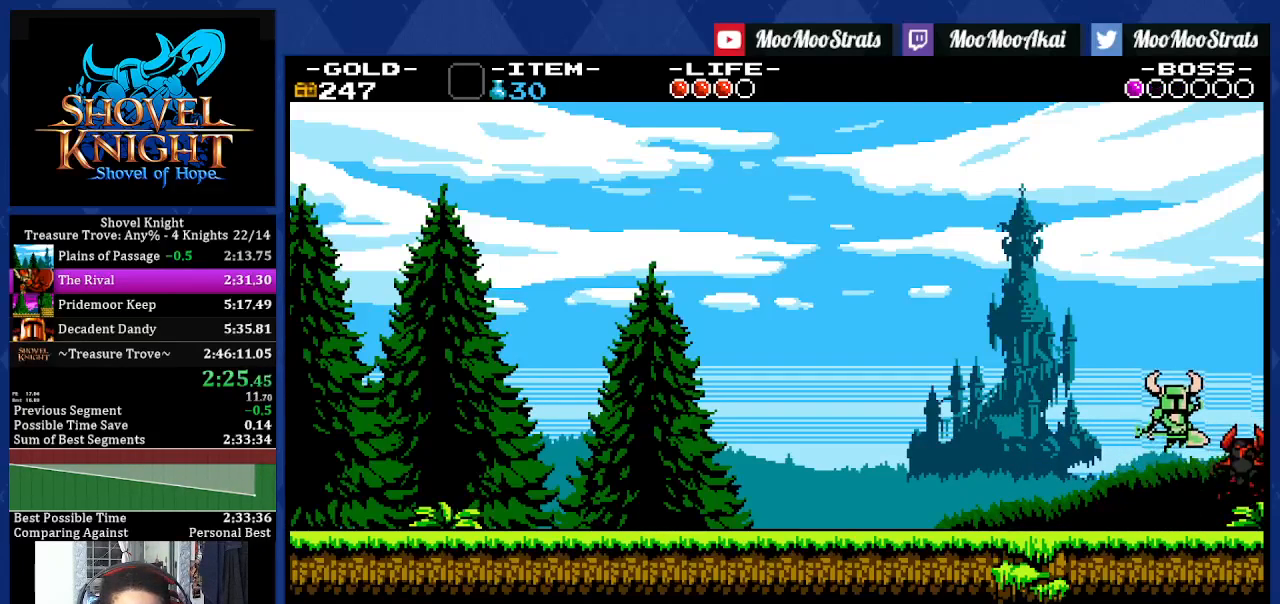
{"buttons": ["DPAD_DOWN", "DPAD_RIGHT"], "left_stick": "center", "right_stick": "center", "events": [[33, "SQUARE", "up"], [133, "DPAD_RIGHT", "up"], [250, "DPAD_RIGHT", "down"], [417, "DPAD_DOWN", "down"]]}
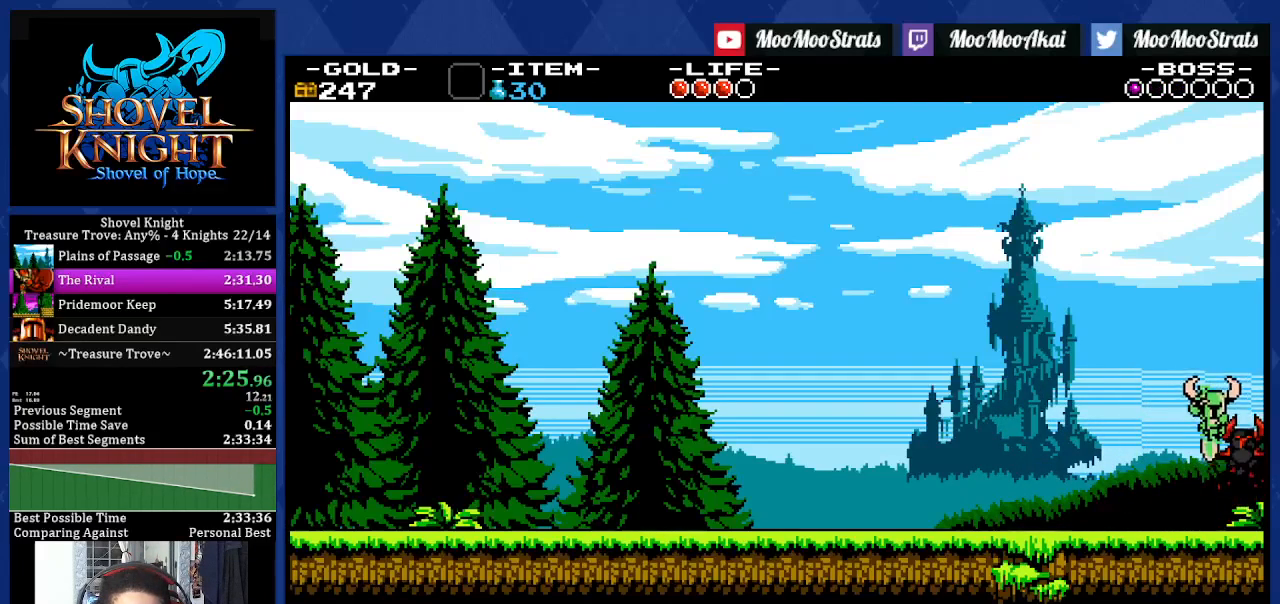
{"buttons": [], "left_stick": "center", "right_stick": "center", "events": [[350, "DPAD_DOWN", "up"], [417, "DPAD_RIGHT", "up"]]}